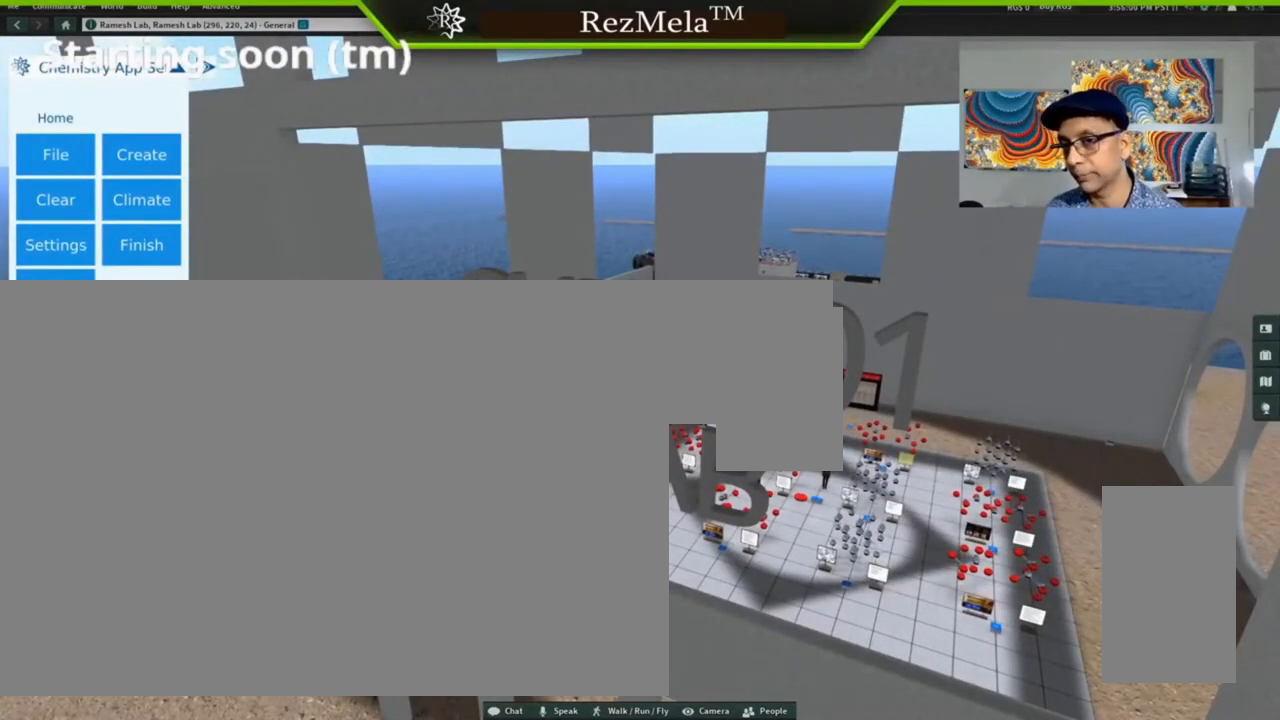
Gameplay with keyboard and mouse; each line is a JSON object with the keys and mouse buttons held at the frame after it. "events" lists presses ("down") and releases ("up") of ".", "/", "0", "1", "2", "3", "4", "5", "6", "7", "8", "9", "a", "alt_l", "alt_r", "b", "backslash", "backspace", "c", "caps_lock", "comma", "ctrl_l", "ctrl_r", "d", "down", "e", "equals", "escape", "f", "f1", "f10", "f11", "f12", "f2", "f3", "f4", "f5", "f6", "f7", "f8", "f9", "g", "h", "i", "j", "k", "l", "lbracket", "left", "m", "minus", "n", "o", "p", "q", "quote", "r", "rbracket", "return", "right", "s", "semicolon", "shift_l", "shift_r", "super", "t", "tab", "tilde", "u", "up", "v", "w", "x", "y", "z", "mouse_left", "mouse_wheel", "mouse_right", "mouse_mb4" and "mouse_mb5" between this image and that frame as [ms after this image, input, new state], when the widget could be followed in between. "mouse_left", "mouse_wheel", "mouse_right", "mouse_mb4", "mouse_mb5" = the "left", "wheel", "right", "mb4", "mb5" buttons of the "mouse" list. No other keys are recorded. "wheel" means that the mouse wheel is clicked or scrolled. Not read: mouse_move.
{"keys": [], "mouse": [], "events": []}
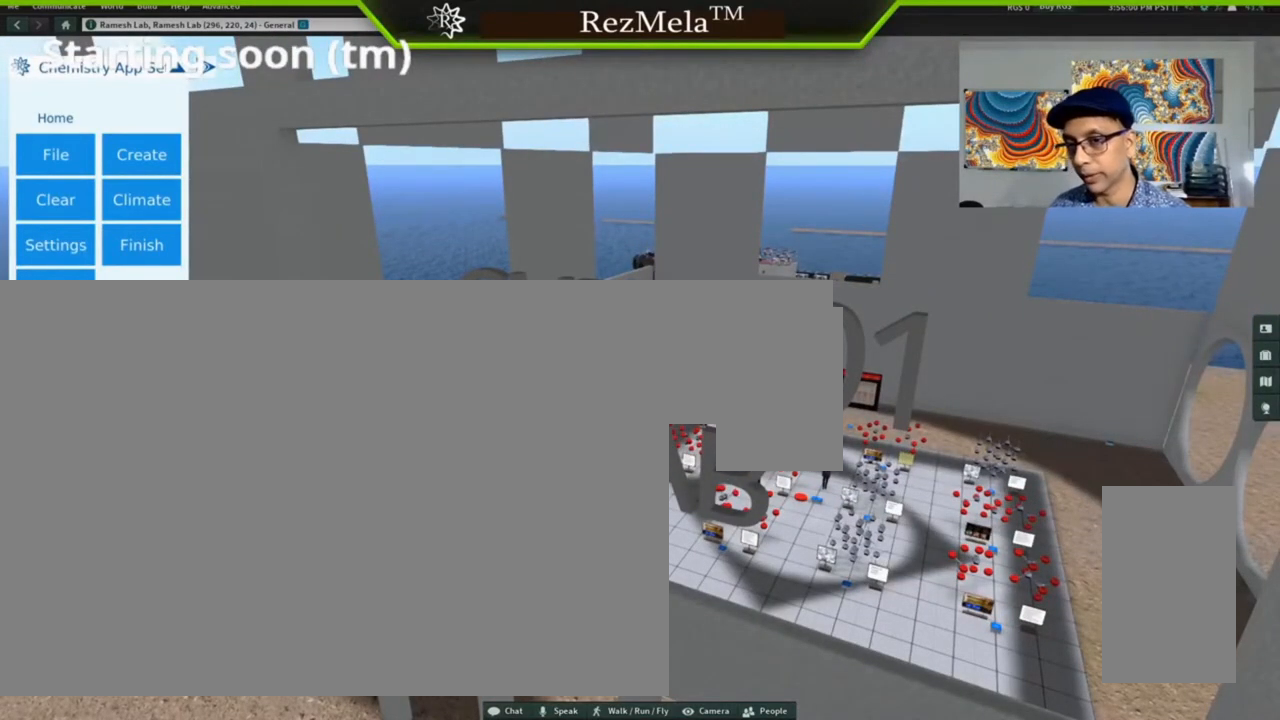
{"keys": [], "mouse": [], "events": []}
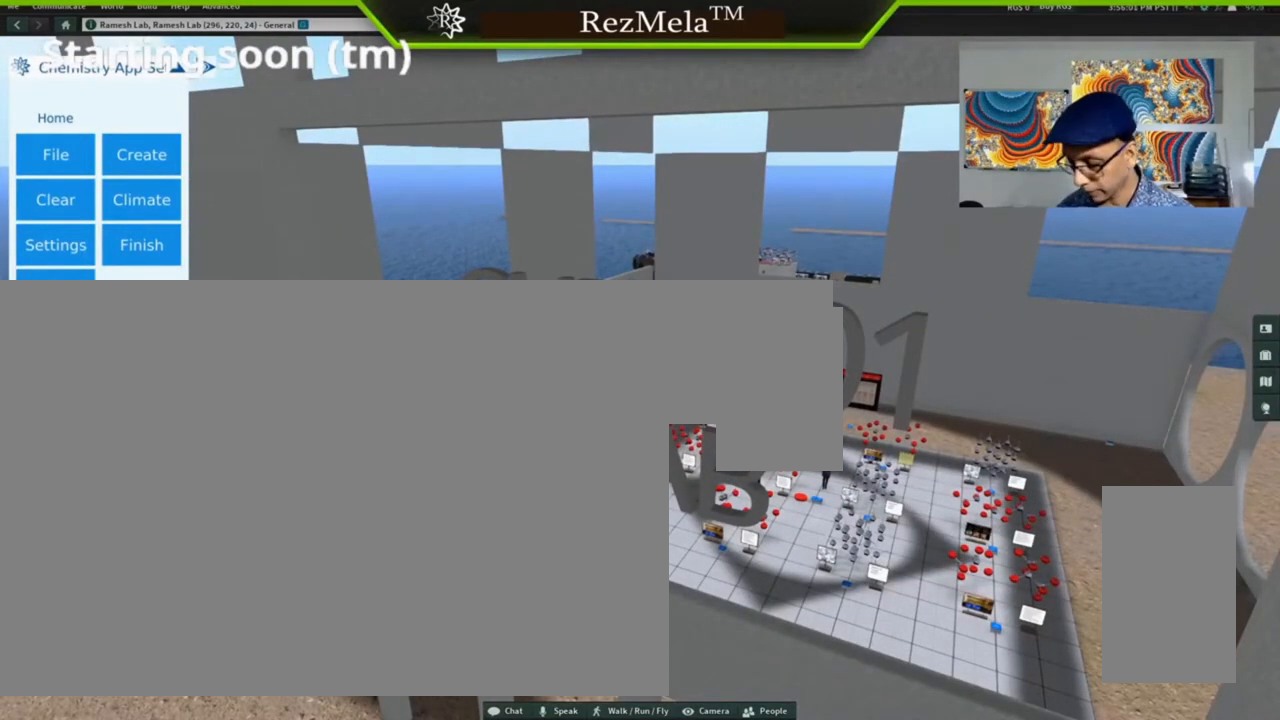
{"keys": [], "mouse": [], "events": []}
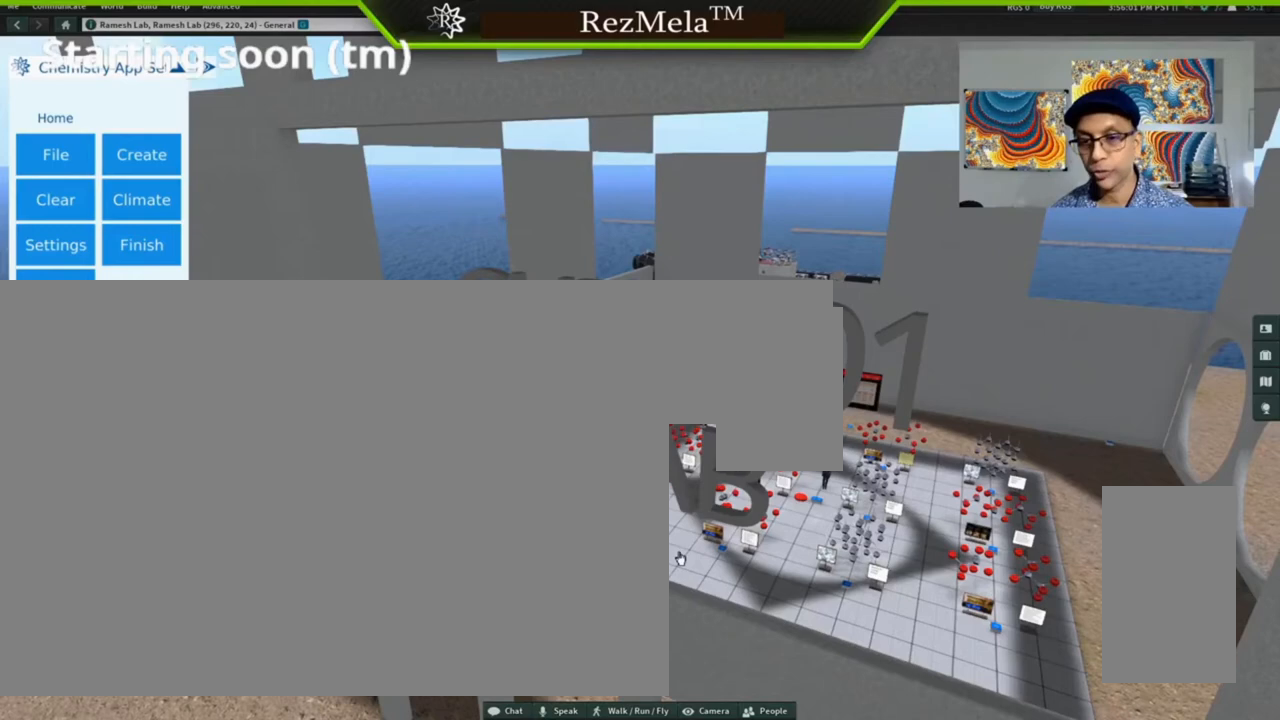
{"keys": ["alt_l"], "mouse": ["left"], "events": [[67, "alt_l", "down"], [333, "mouse_left", "down"]]}
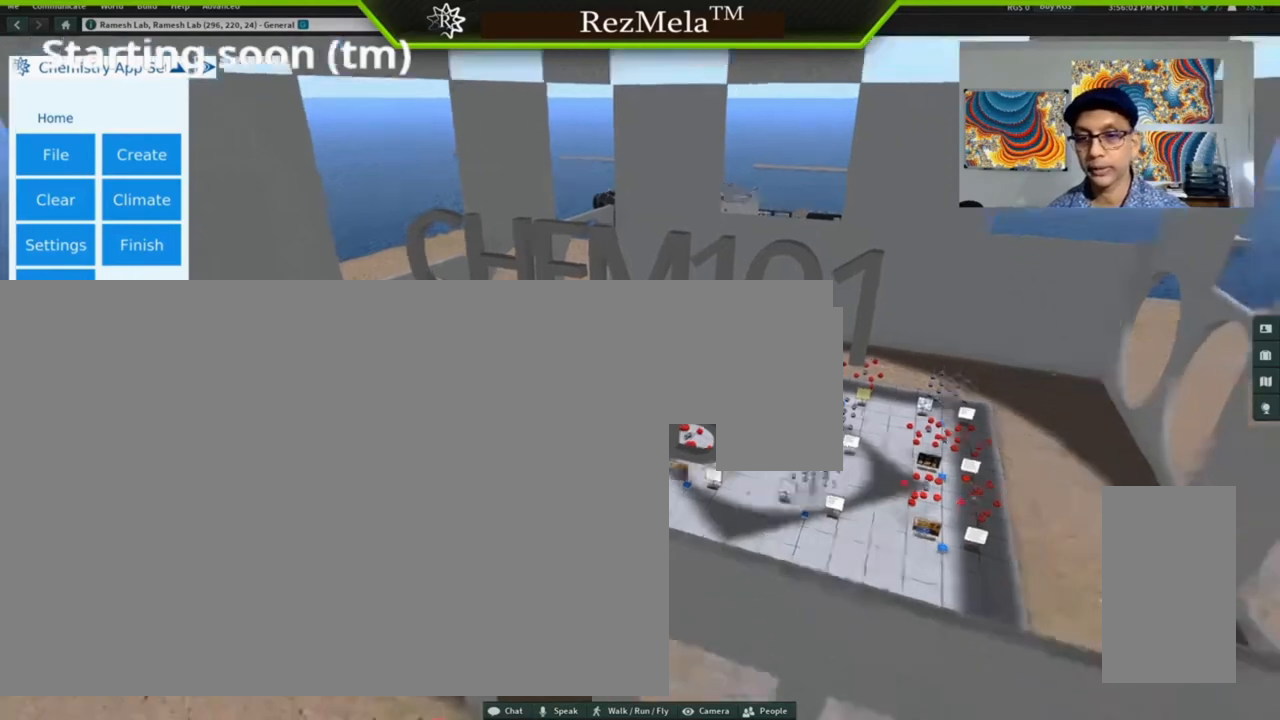
{"keys": ["alt_l"], "mouse": ["left"], "events": []}
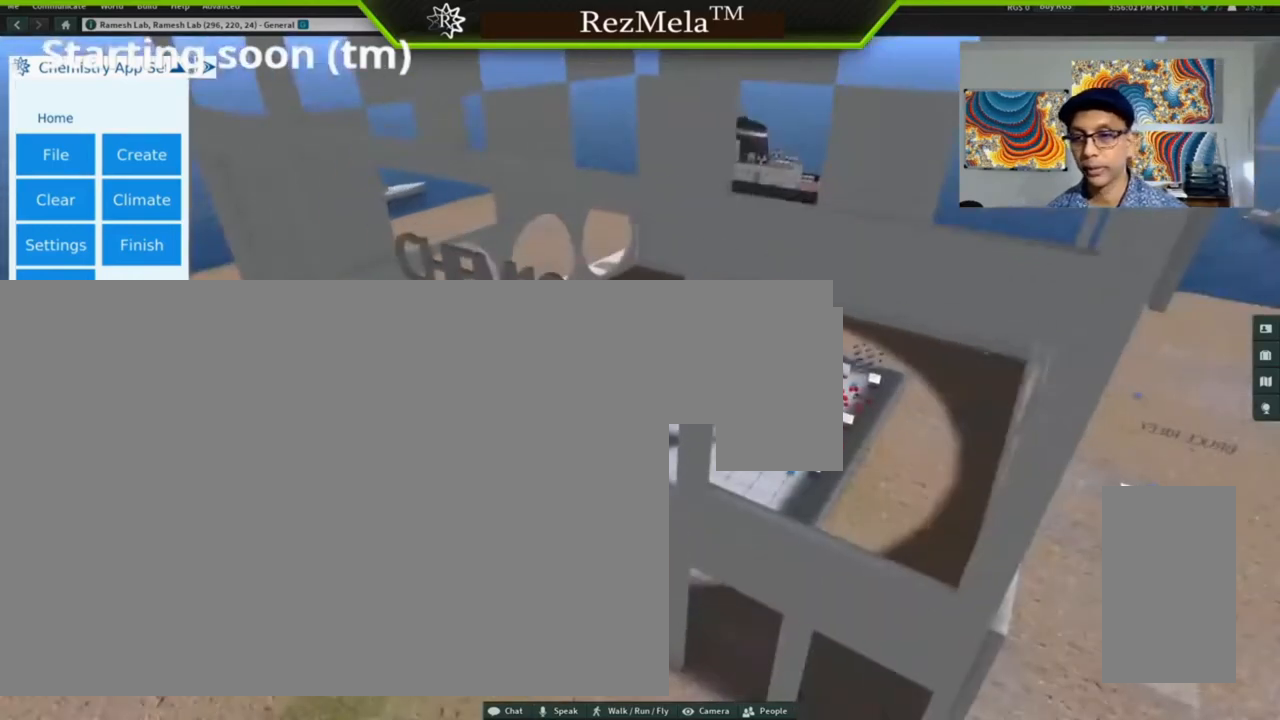
{"keys": ["alt_l"], "mouse": ["left"], "events": []}
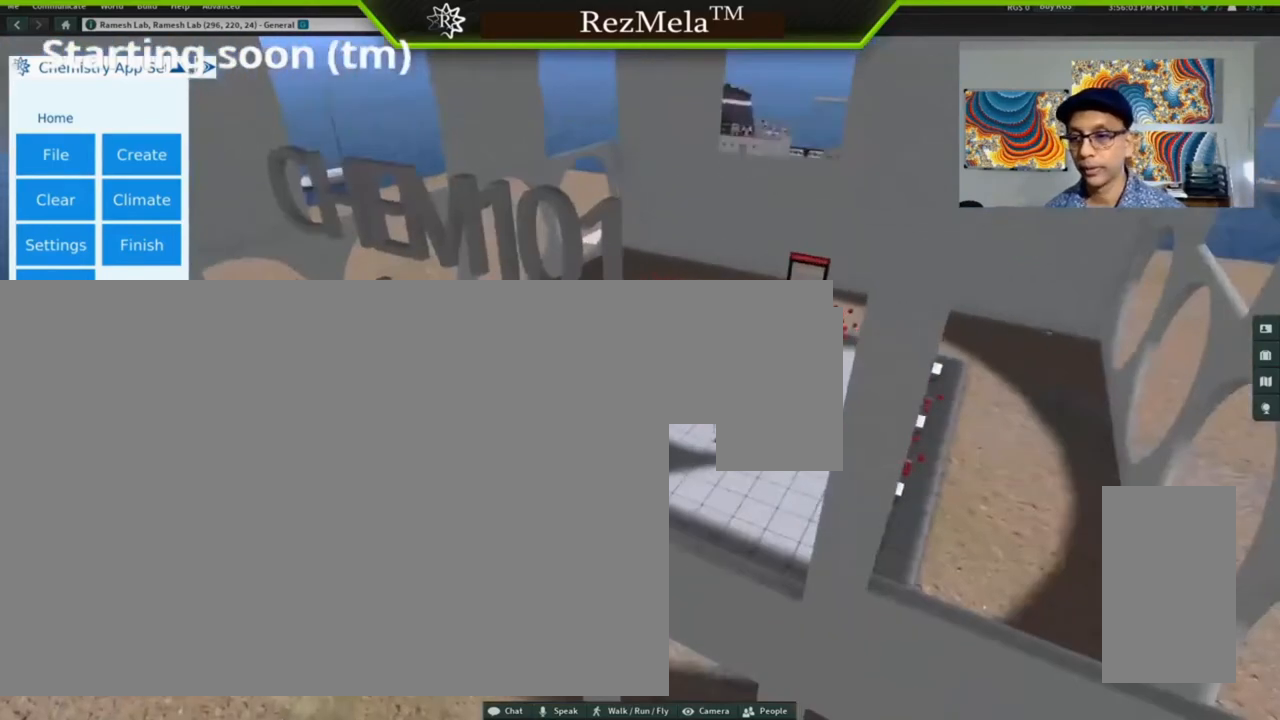
{"keys": [], "mouse": [], "events": [[133, "mouse_left", "up"], [233, "alt_l", "up"]]}
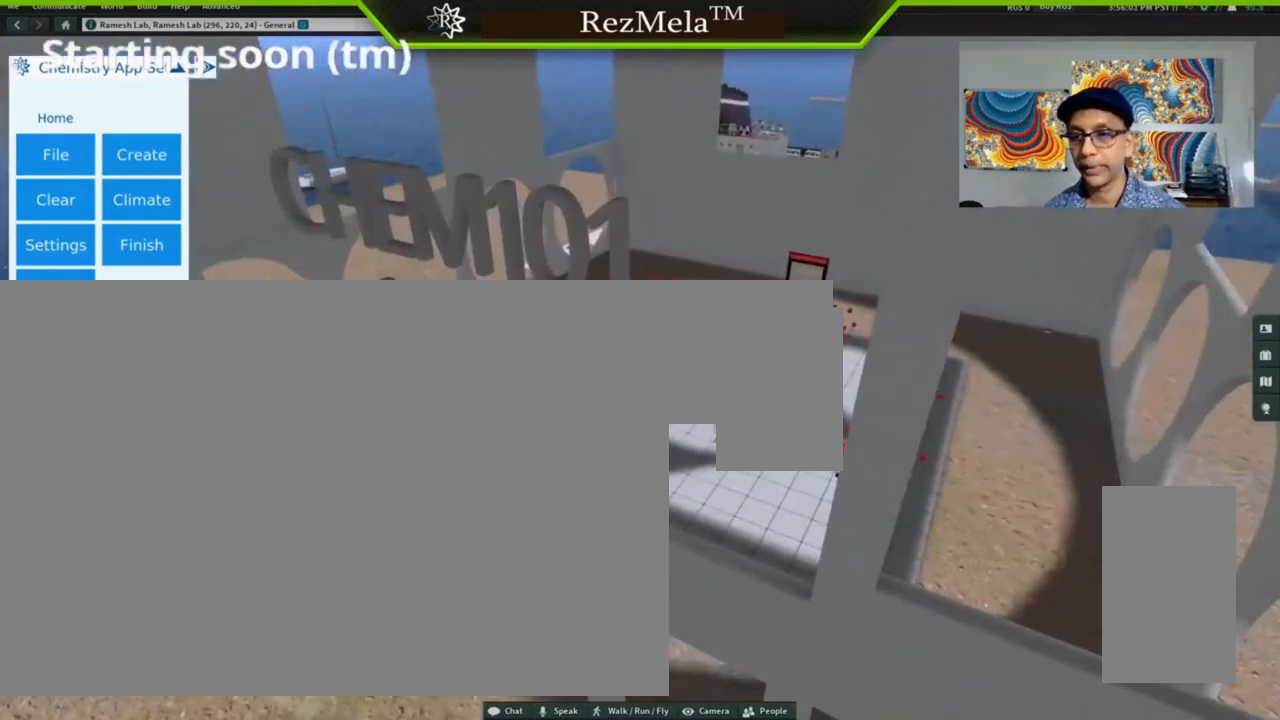
{"keys": [], "mouse": [], "events": []}
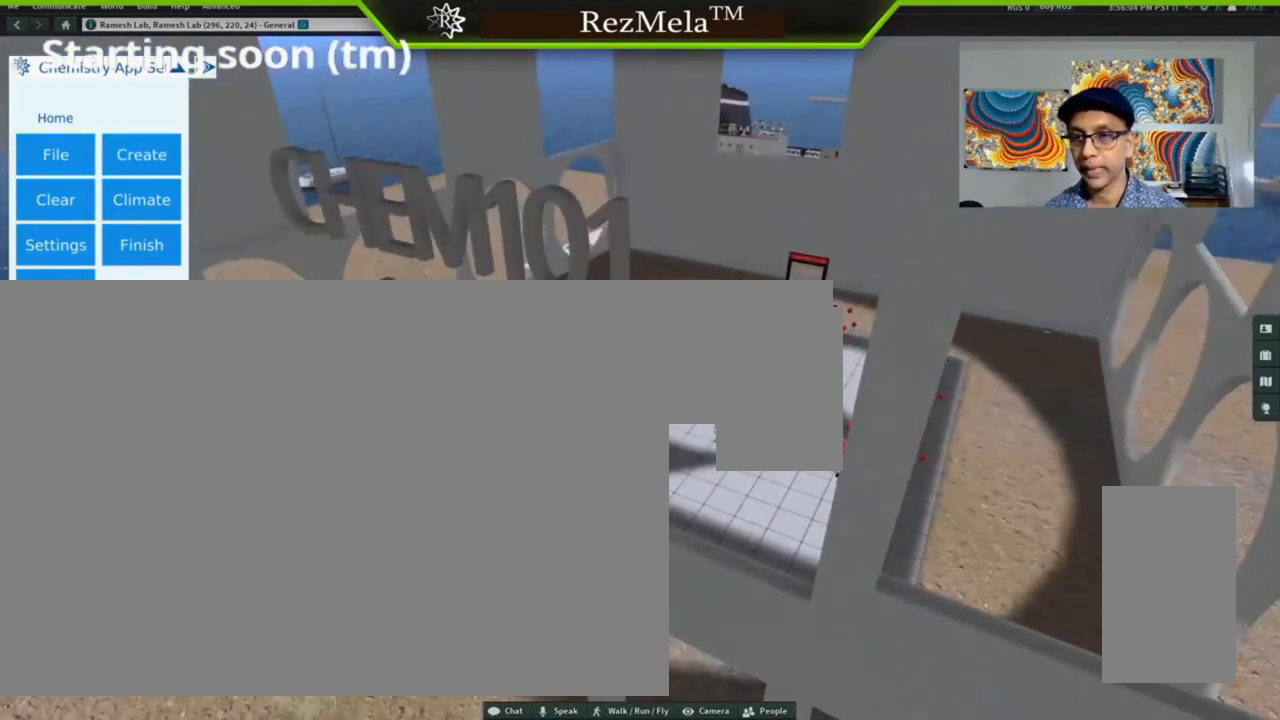
{"keys": [], "mouse": [], "events": []}
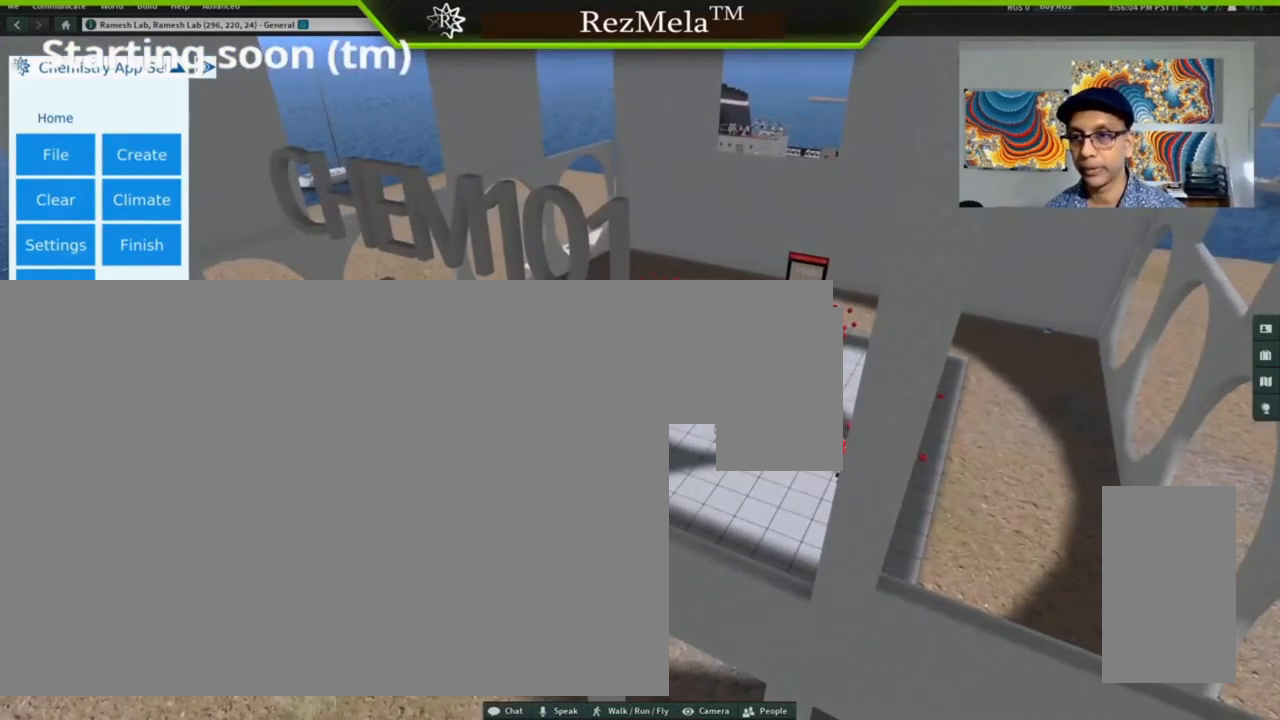
{"keys": [], "mouse": ["right"], "events": [[433, "mouse_right", "down"]]}
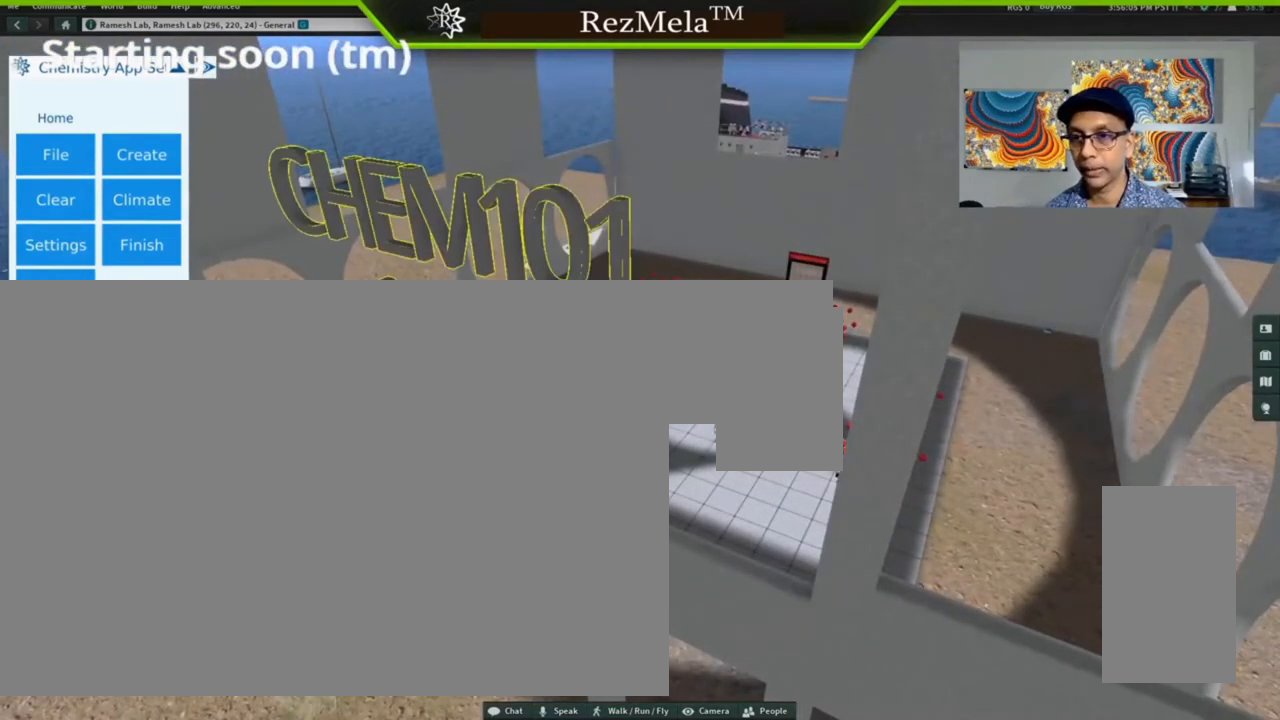
{"keys": [], "mouse": [], "events": [[133, "mouse_right", "up"]]}
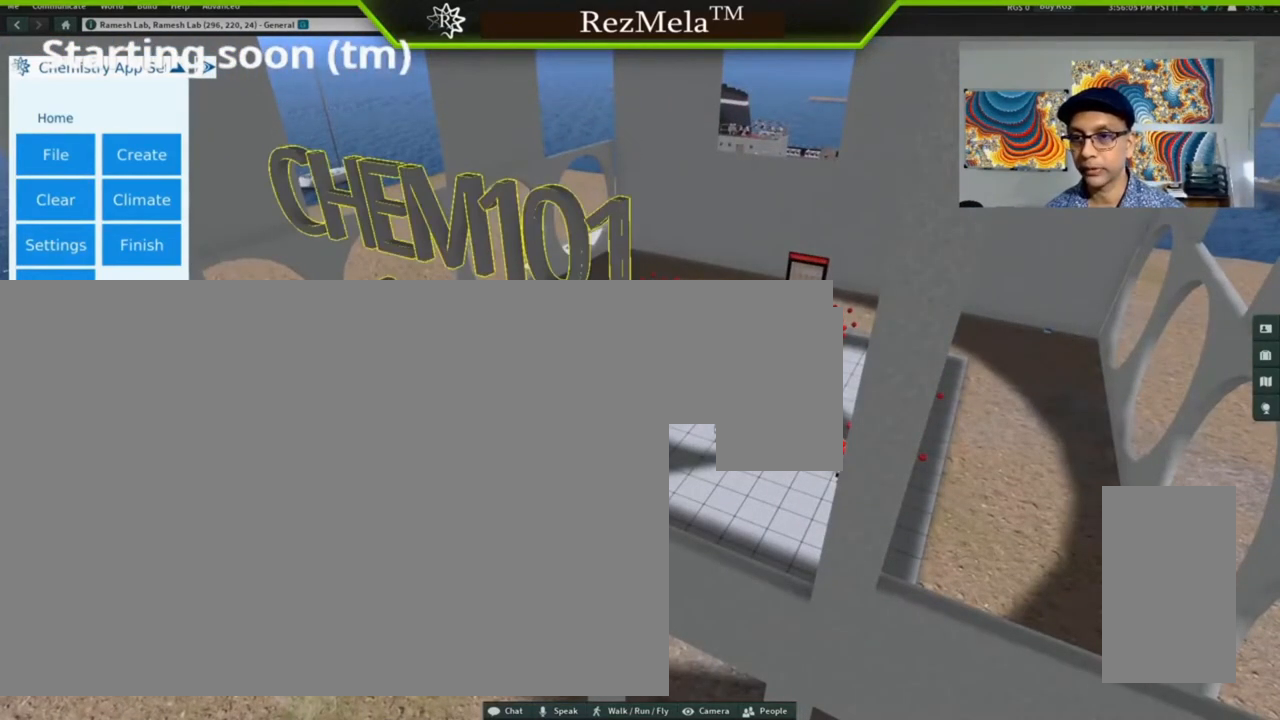
{"keys": [], "mouse": [], "events": []}
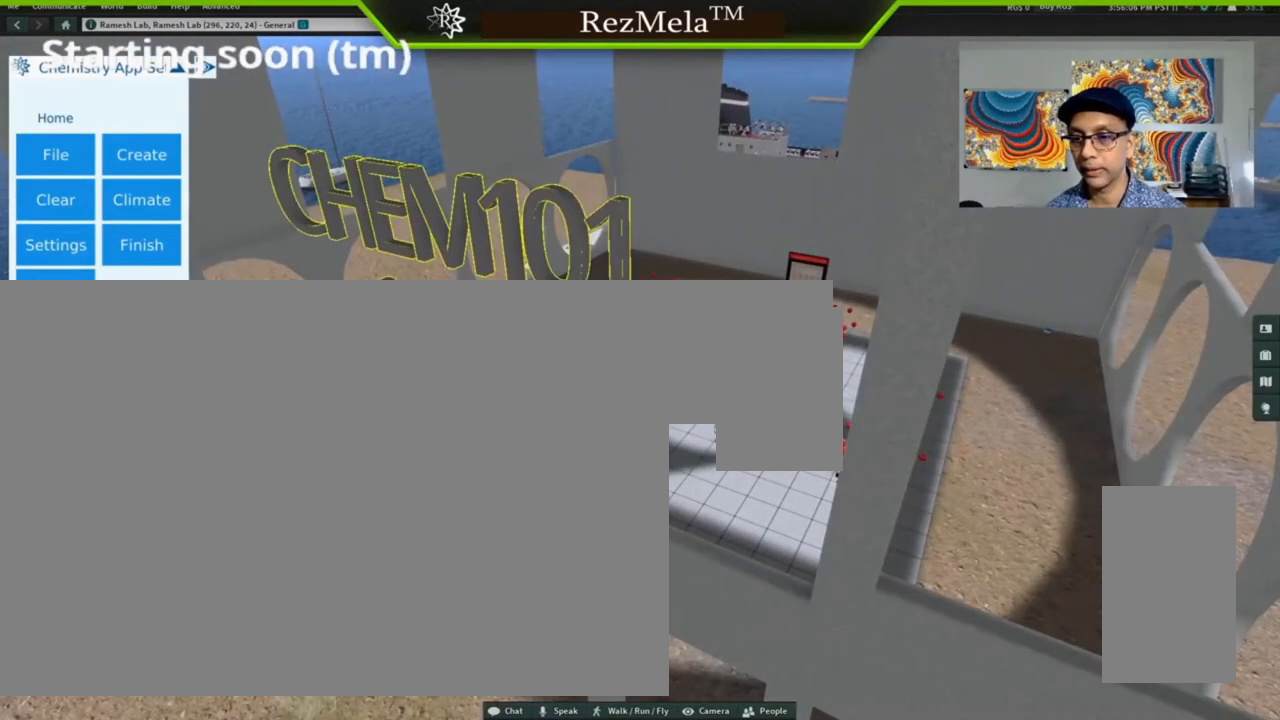
{"keys": ["alt_l"], "mouse": ["left"], "events": [[133, "alt_l", "down"], [433, "mouse_left", "down"]]}
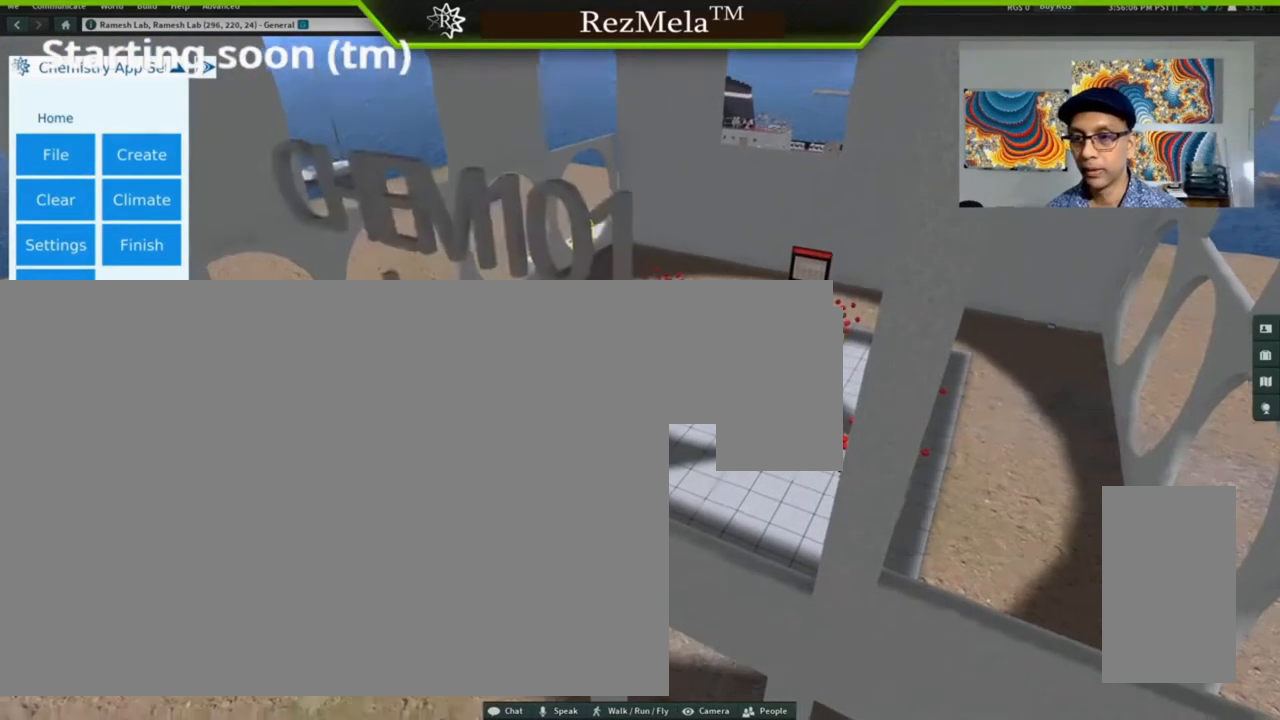
{"keys": ["alt_l"], "mouse": ["left"], "events": []}
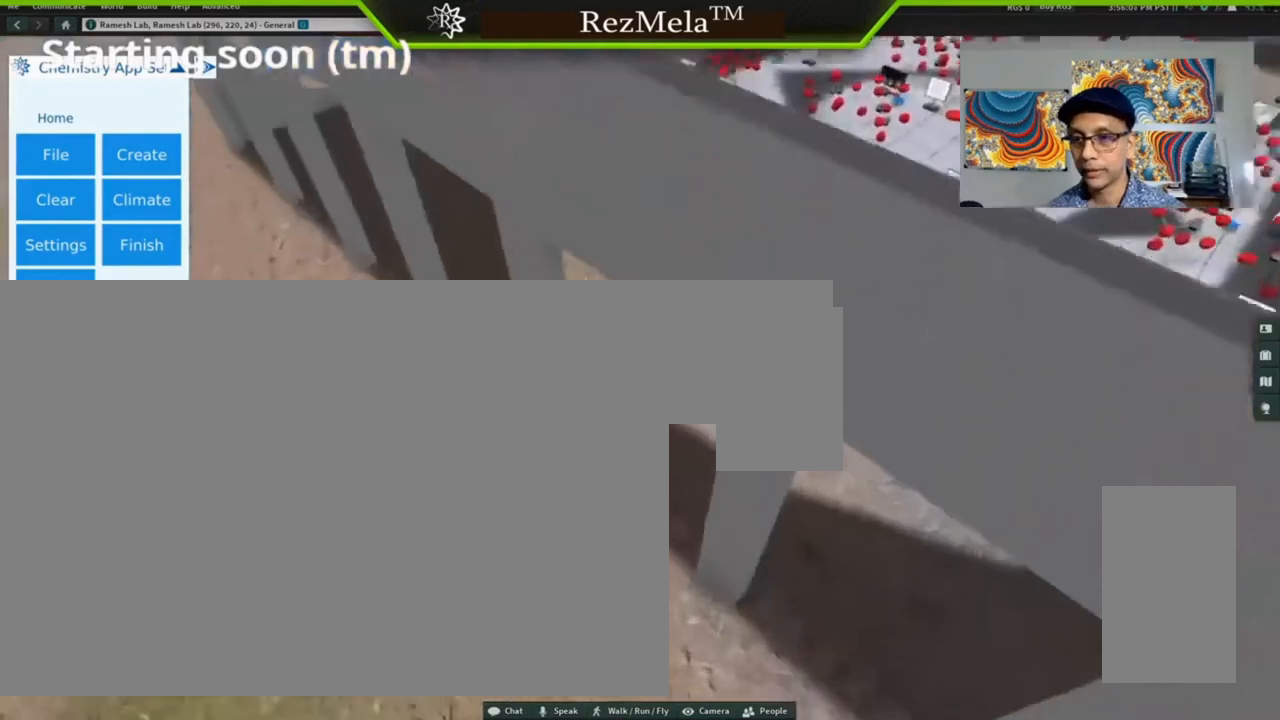
{"keys": ["alt_l"], "mouse": ["left"], "events": []}
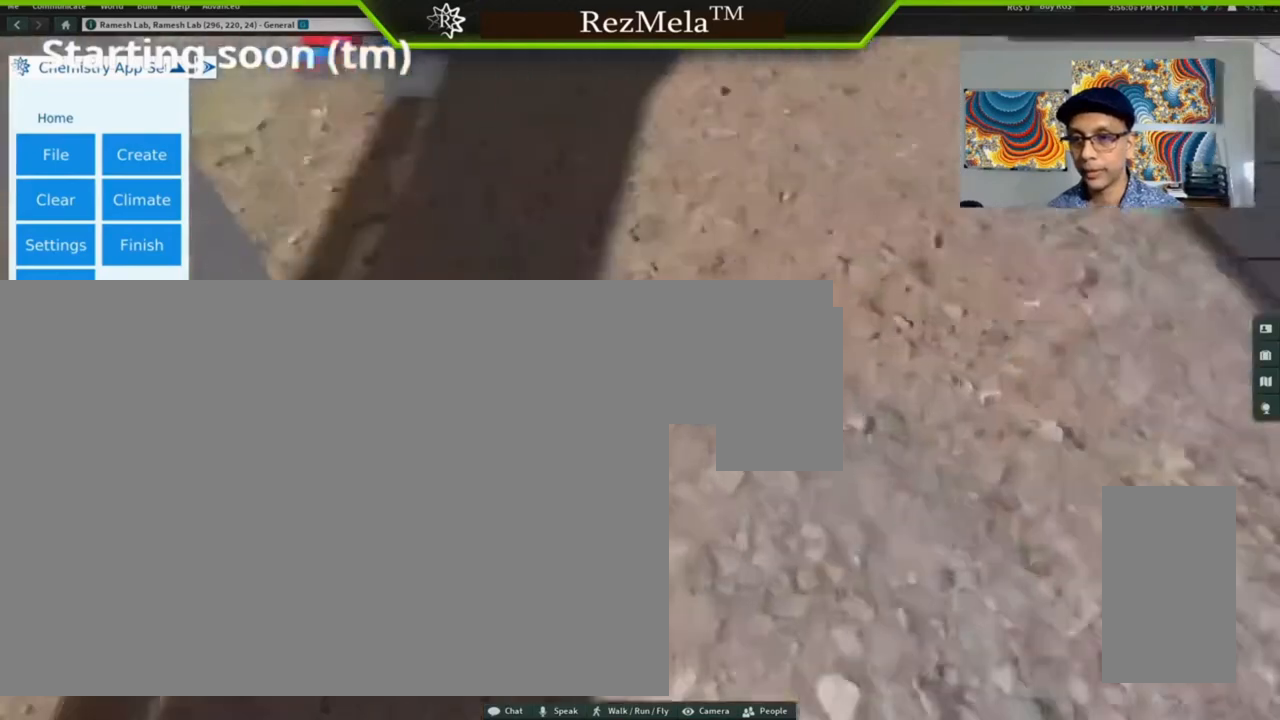
{"keys": ["alt_l"], "mouse": []}
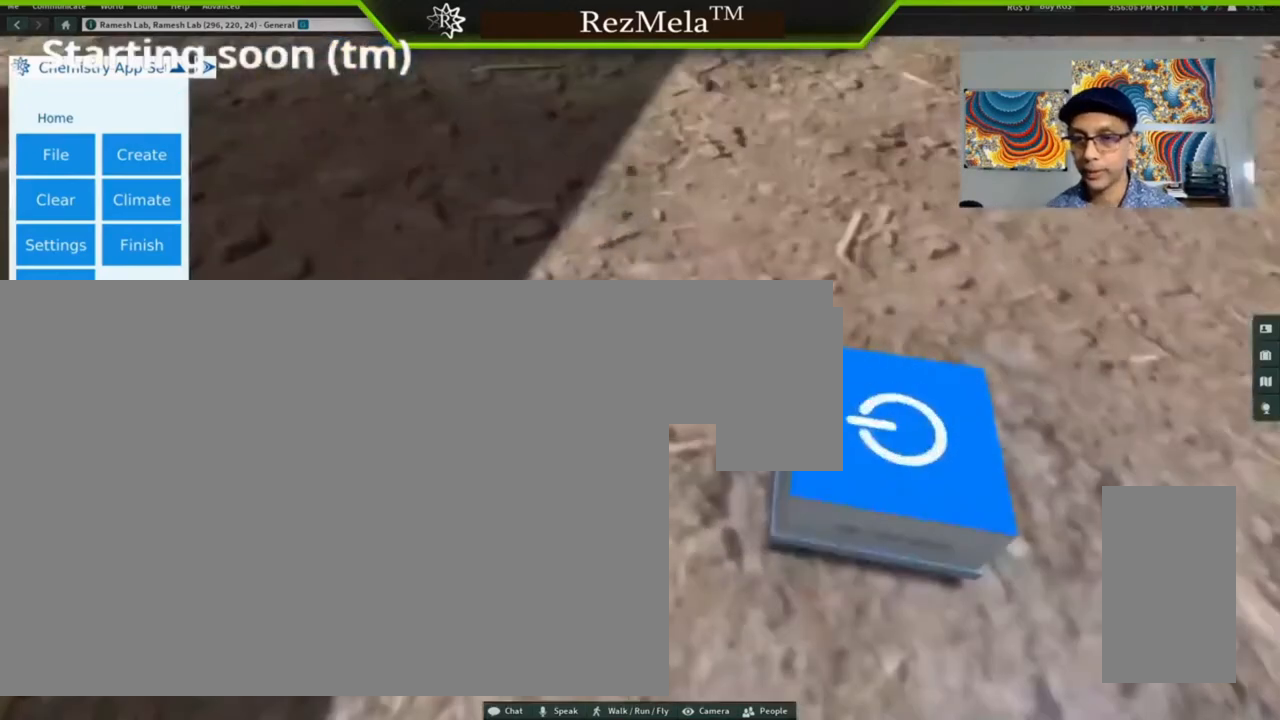
{"keys": ["alt_l"], "mouse": ["left"], "events": [[400, "mouse_left", "down"]]}
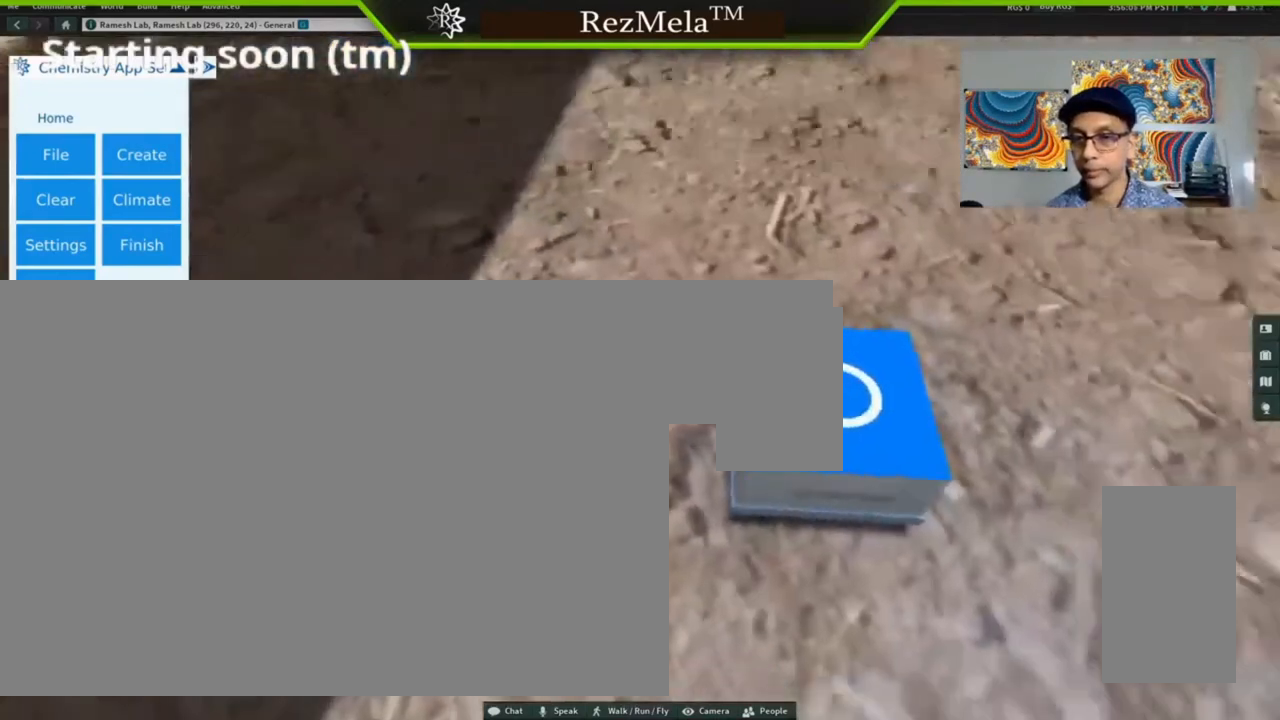
{"keys": ["alt_l"], "mouse": ["left"], "events": []}
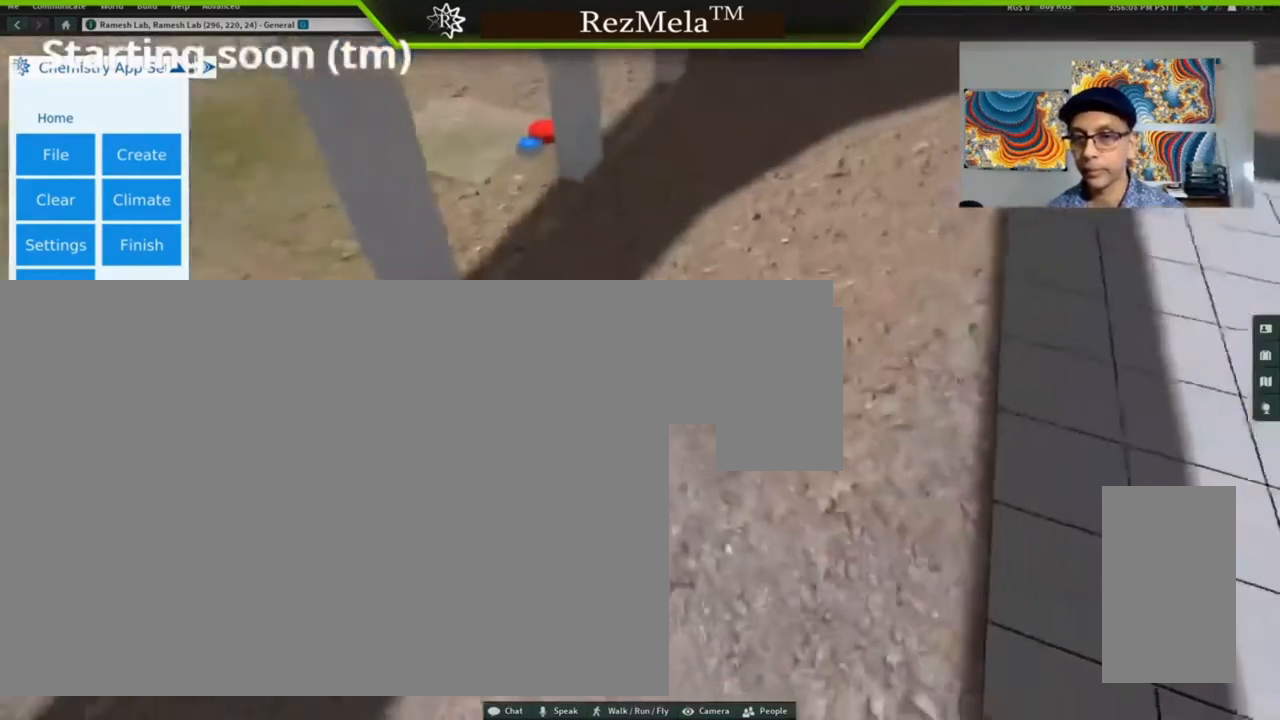
{"keys": ["alt_l"], "mouse": ["left"], "events": []}
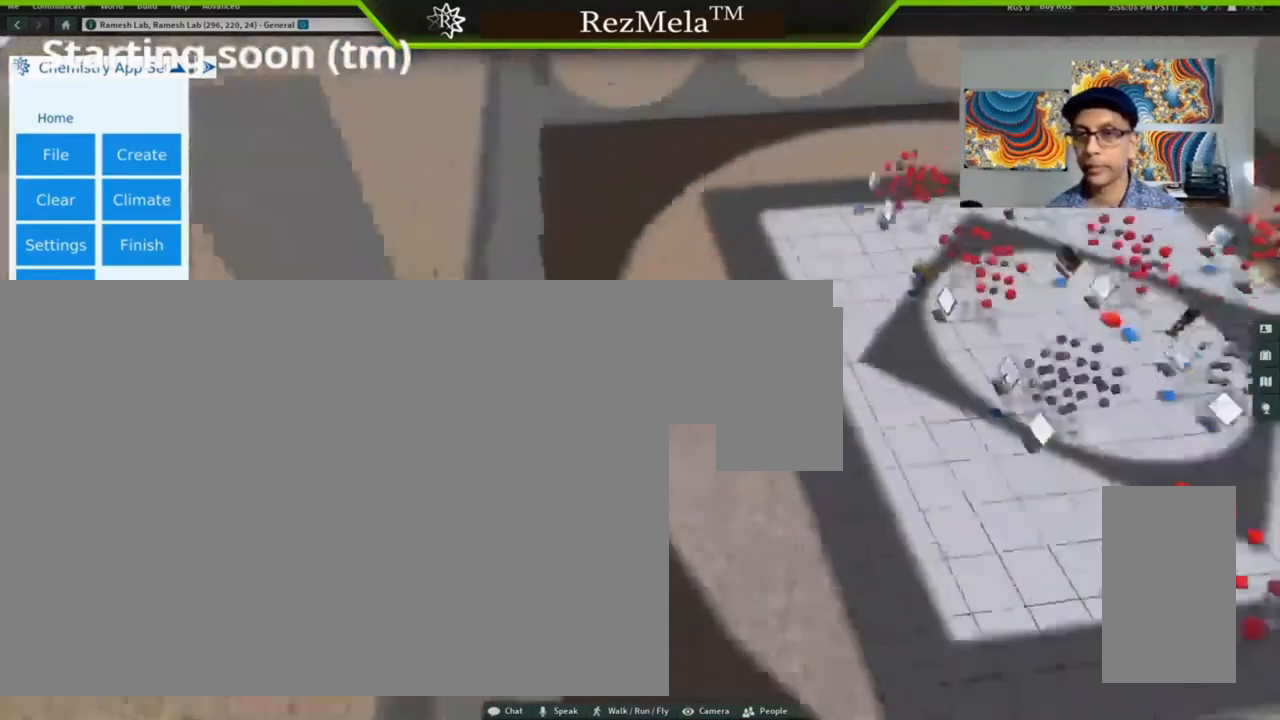
{"keys": ["alt_l", "ctrl_l"], "mouse": ["left"], "events": [[367, "ctrl_l", "down"]]}
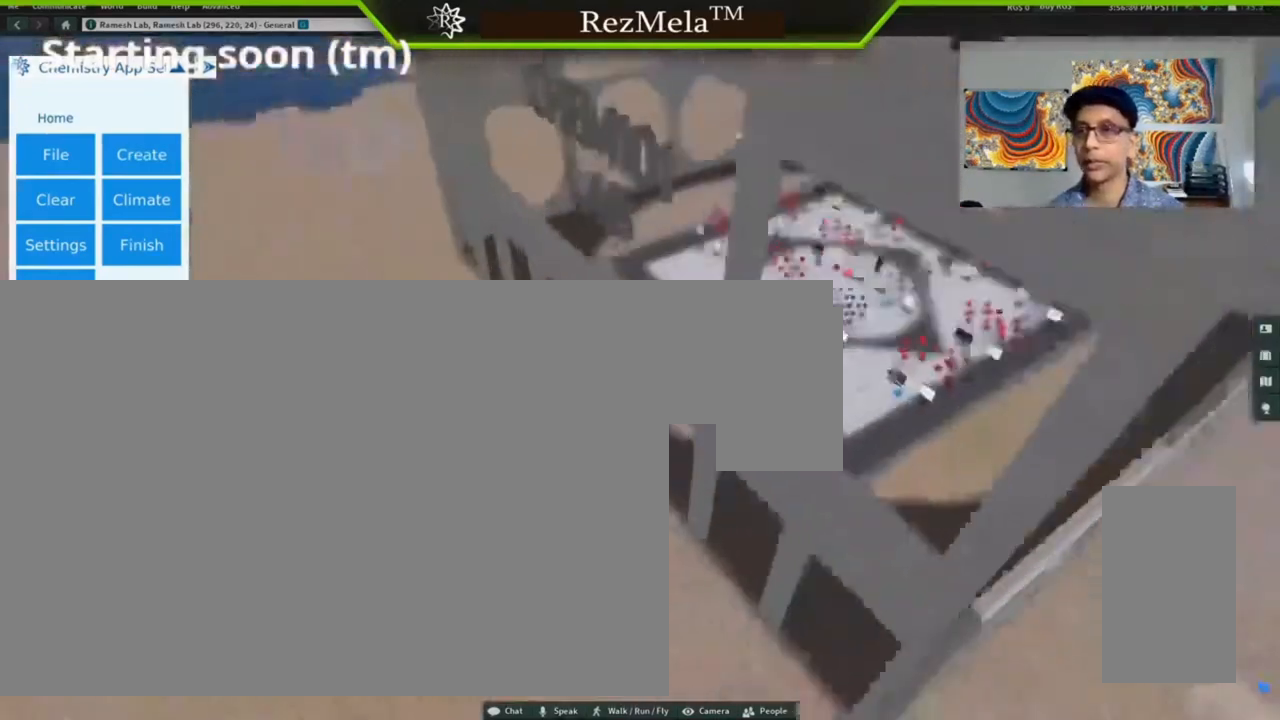
{"keys": ["alt_l", "ctrl_l"], "mouse": ["left"], "events": []}
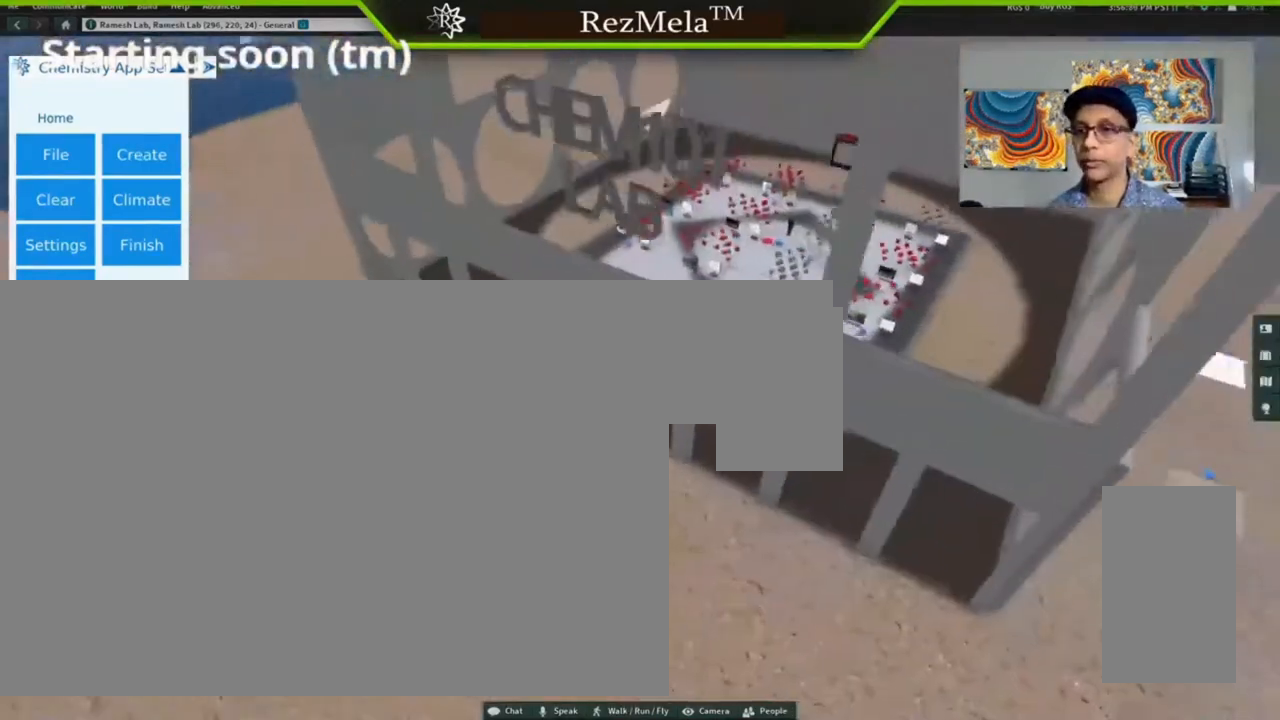
{"keys": ["alt_l"], "mouse": [], "events": [[167, "mouse_left", "up"], [200, "ctrl_l", "up"]]}
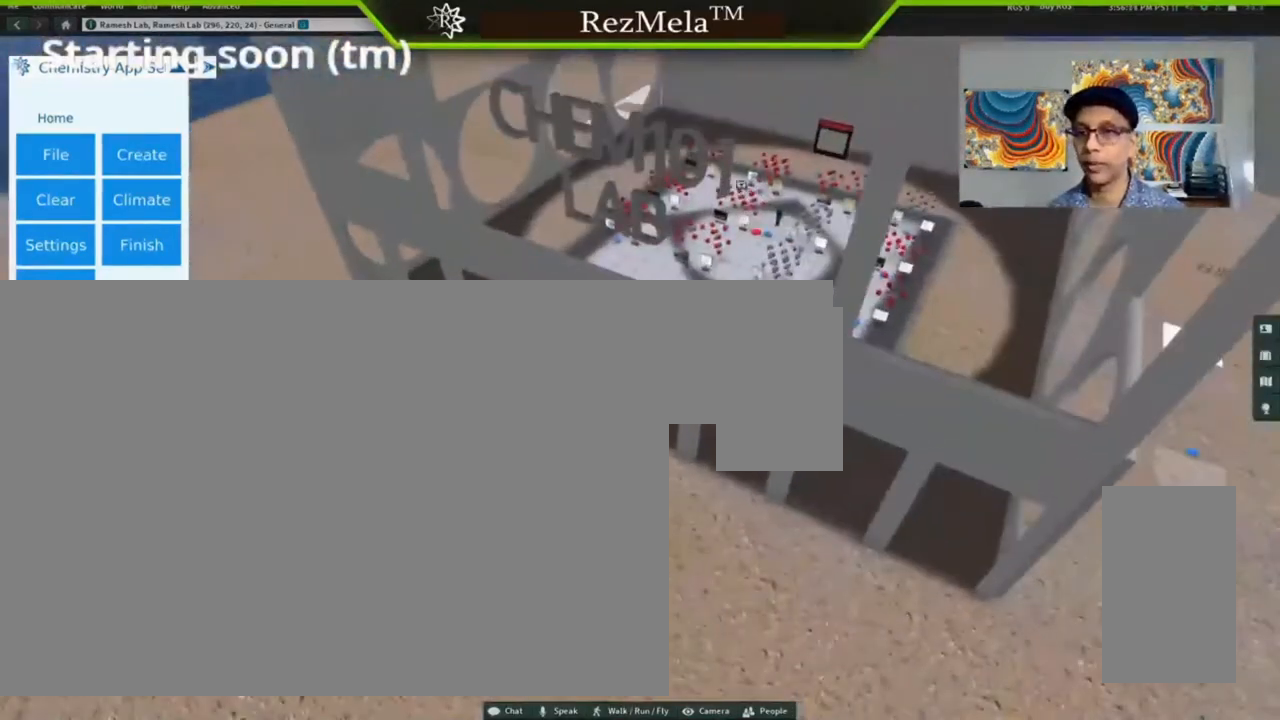
{"keys": ["alt_l"], "mouse": [], "events": []}
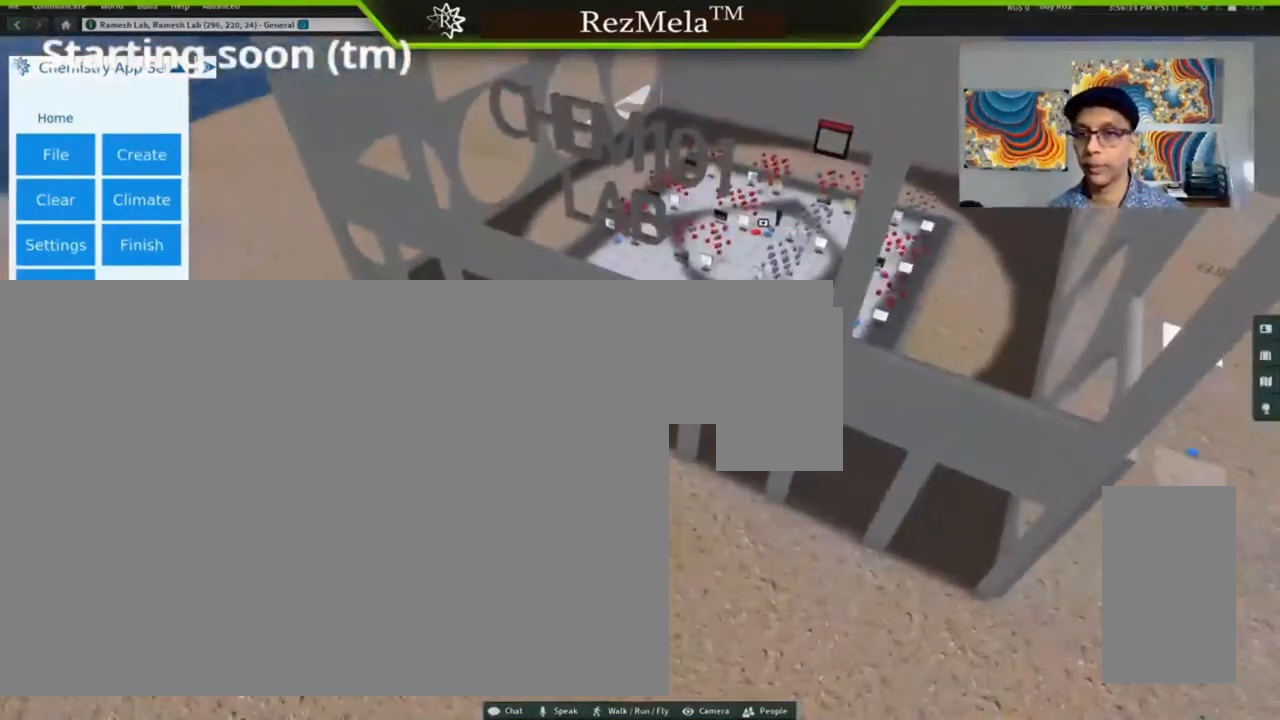
{"keys": ["alt_l"], "mouse": ["left"]}
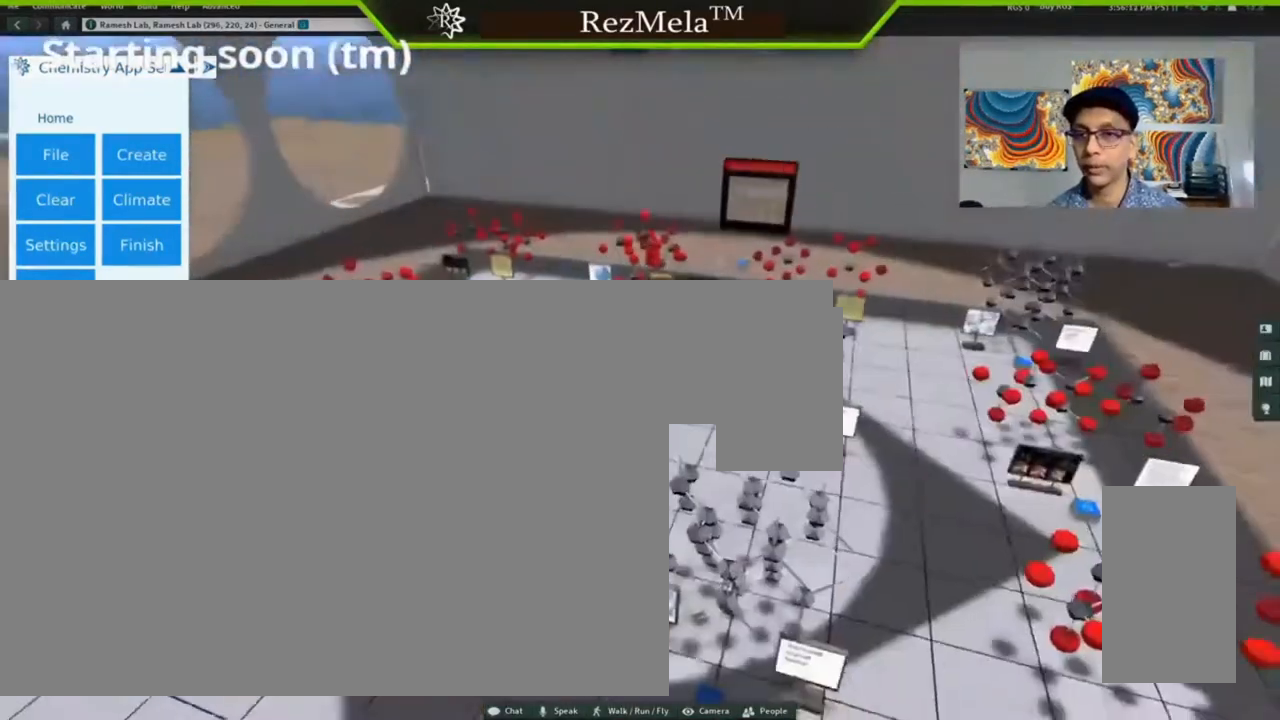
{"keys": ["alt_l", "ctrl_l"], "mouse": ["left"], "events": [[233, "ctrl_l", "down"]]}
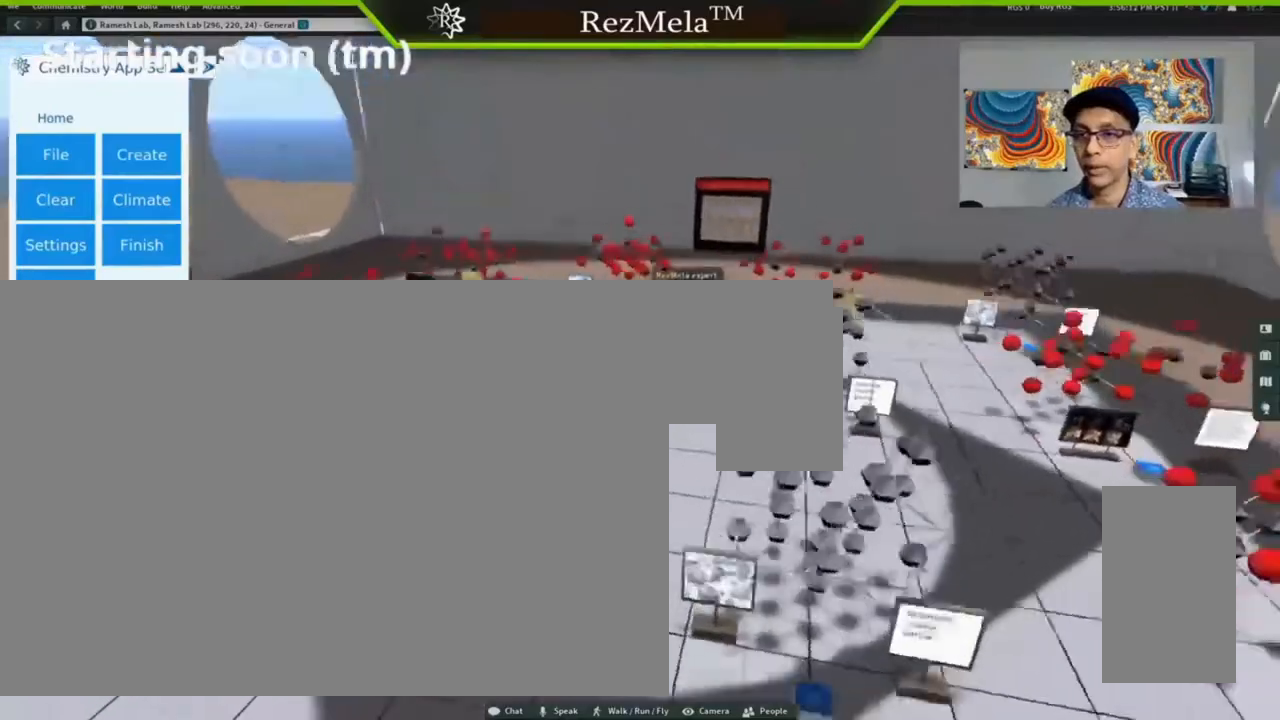
{"keys": ["alt_l"], "mouse": [], "events": [[167, "mouse_left", "up"], [367, "ctrl_l", "up"]]}
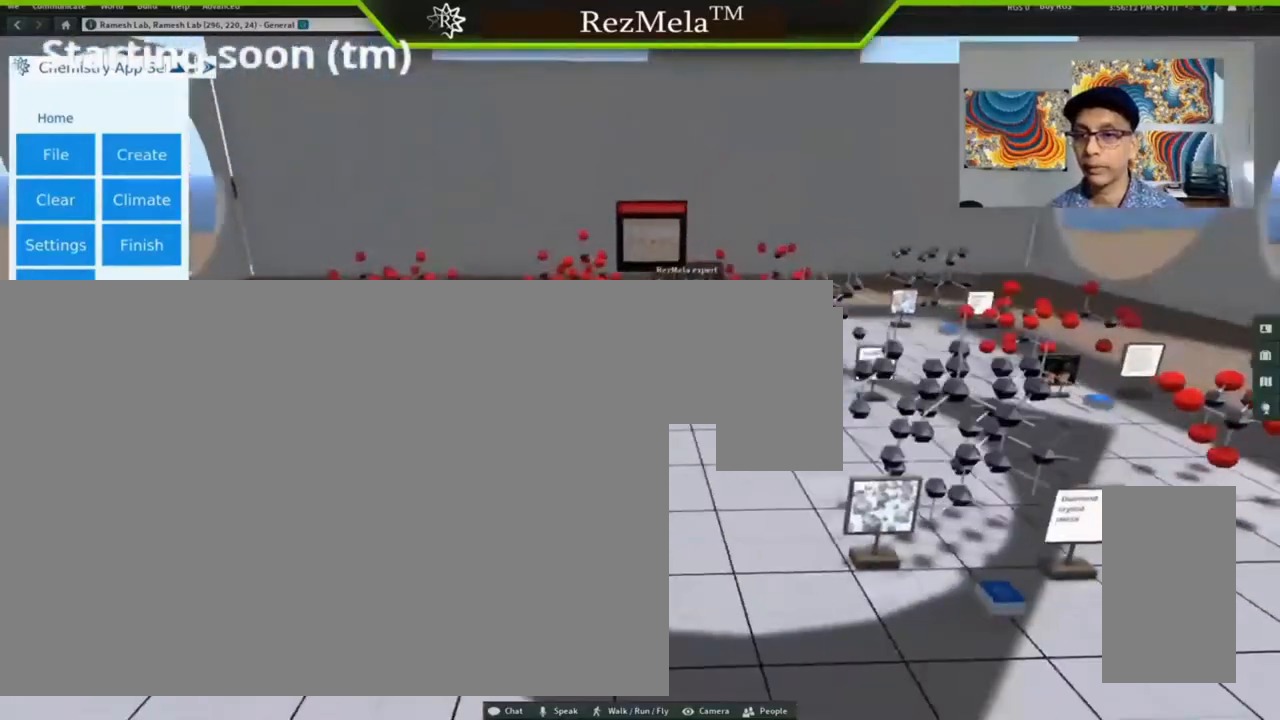
{"keys": ["alt_l"], "mouse": ["left"], "events": [[433, "mouse_left", "down"]]}
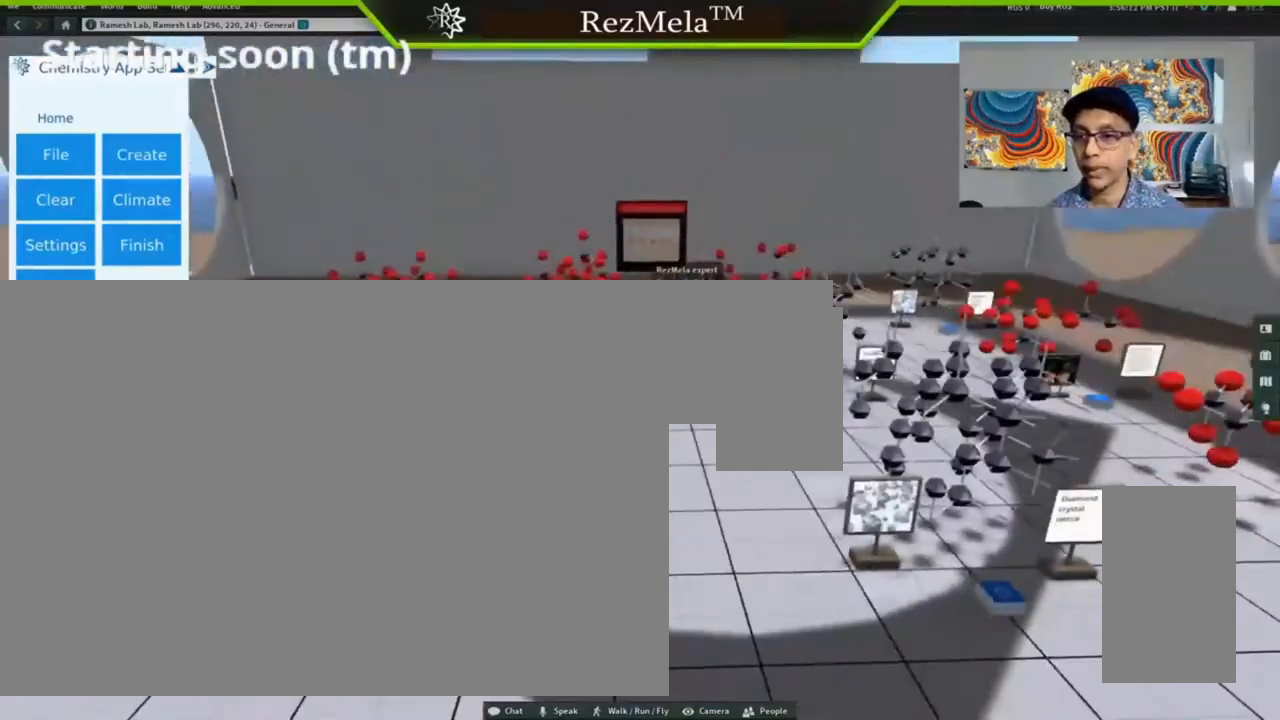
{"keys": ["alt_l"], "mouse": ["left"], "events": []}